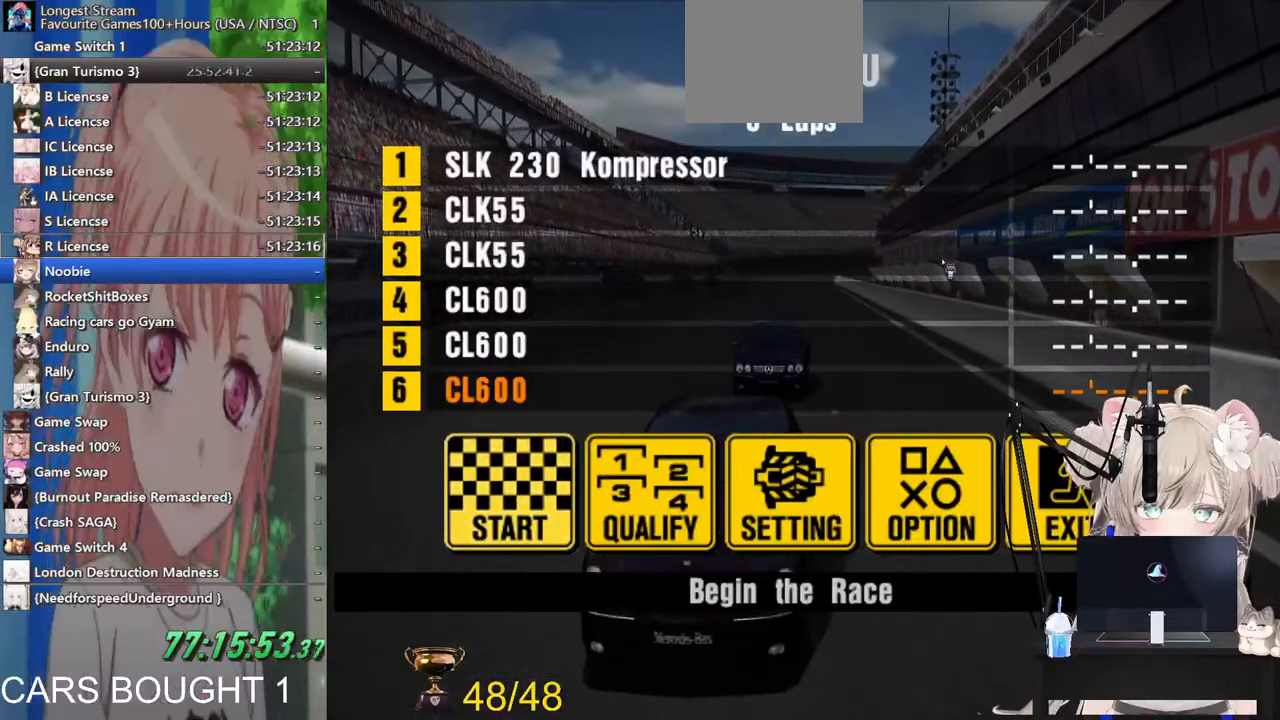
Gameplay with a controller (PlayStation layout); each line is a JSON object with the inputs held at the frame after it (dt_ms = milliseconds from this image to that frame). "events" lists button and stick changes between this image and that frame as [ms after this image, input, new state], when the widget could be followed in between.
{"dt_ms": 500, "buttons": [], "left_stick": "center", "right_stick": "center", "events": [[133, "CROSS", "down"], [317, "CROSS", "up"]]}
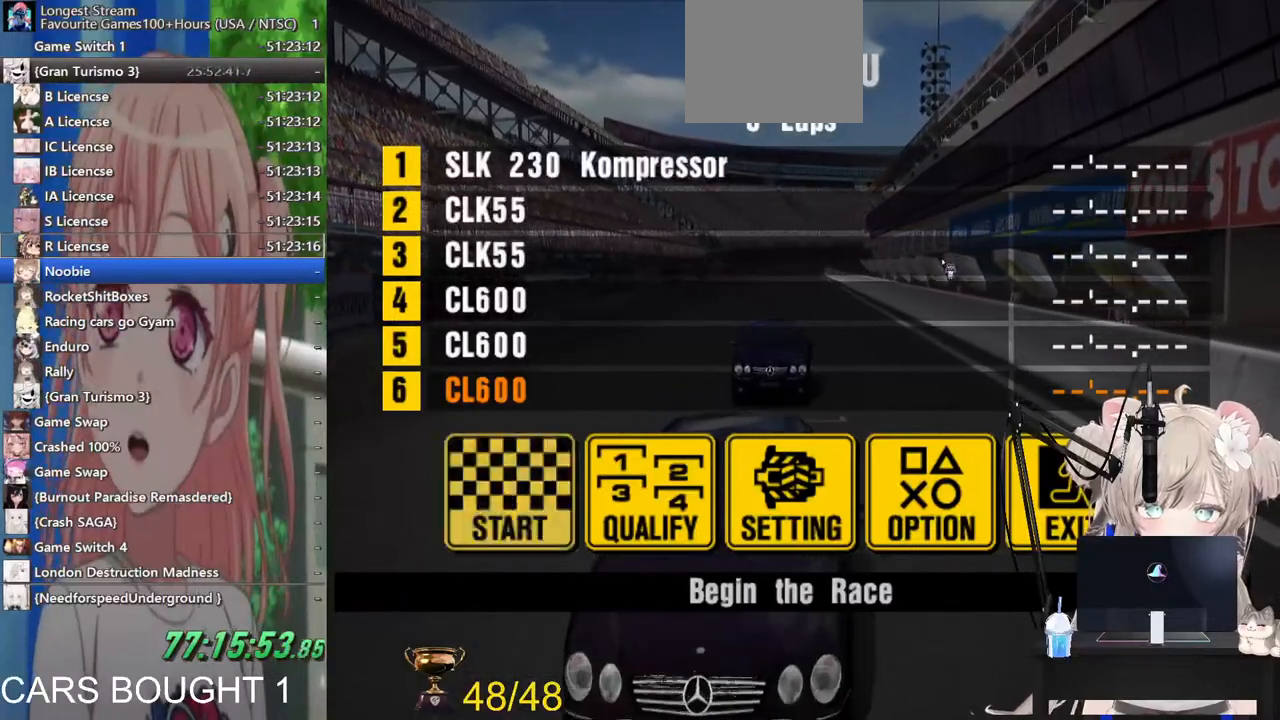
{"dt_ms": 1000, "buttons": ["R2"], "left_stick": "center", "right_stick": "center"}
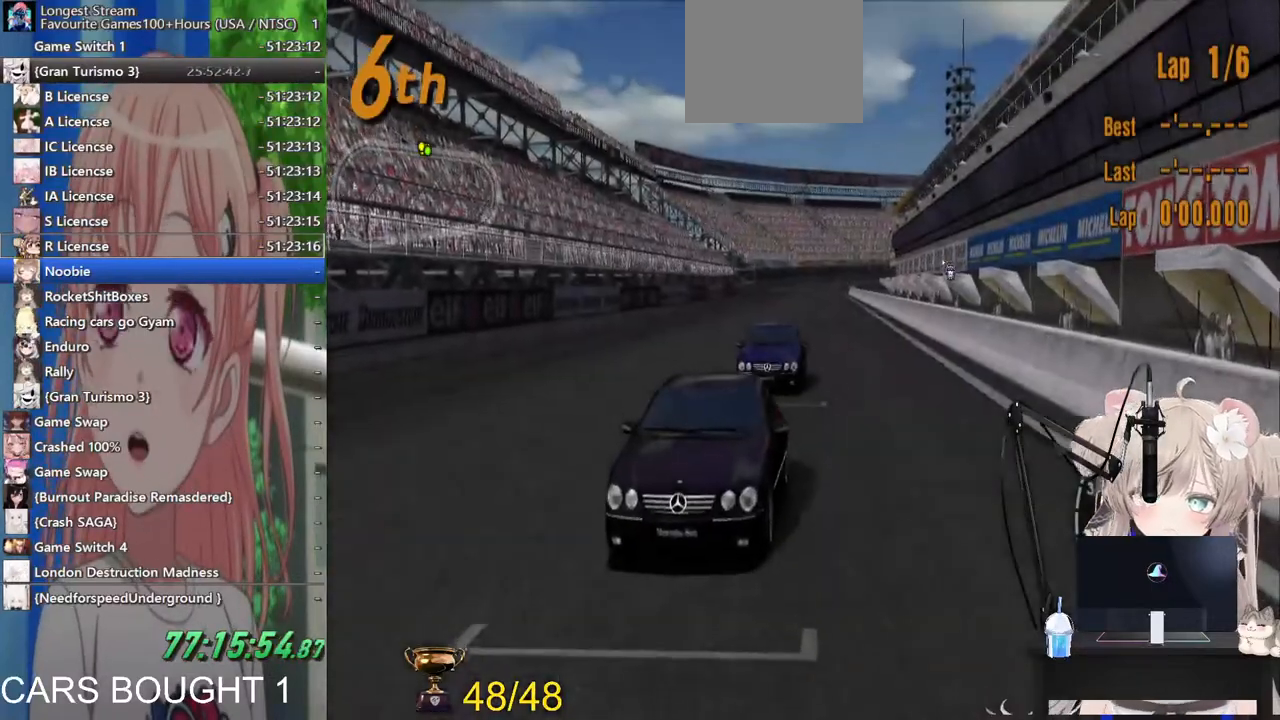
{"dt_ms": 500, "buttons": ["R2"], "left_stick": "center", "right_stick": "center", "events": []}
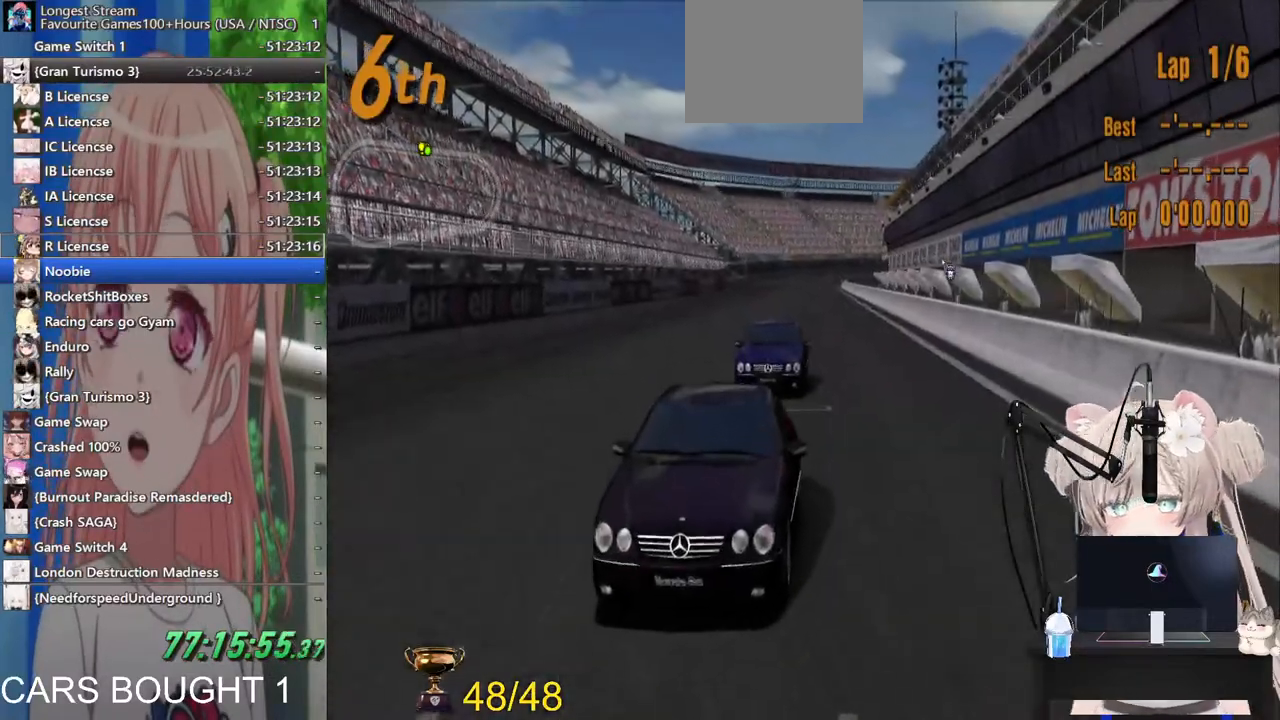
{"dt_ms": 500, "buttons": [], "left_stick": "center", "right_stick": "center", "events": [[417, "R2", "up"]]}
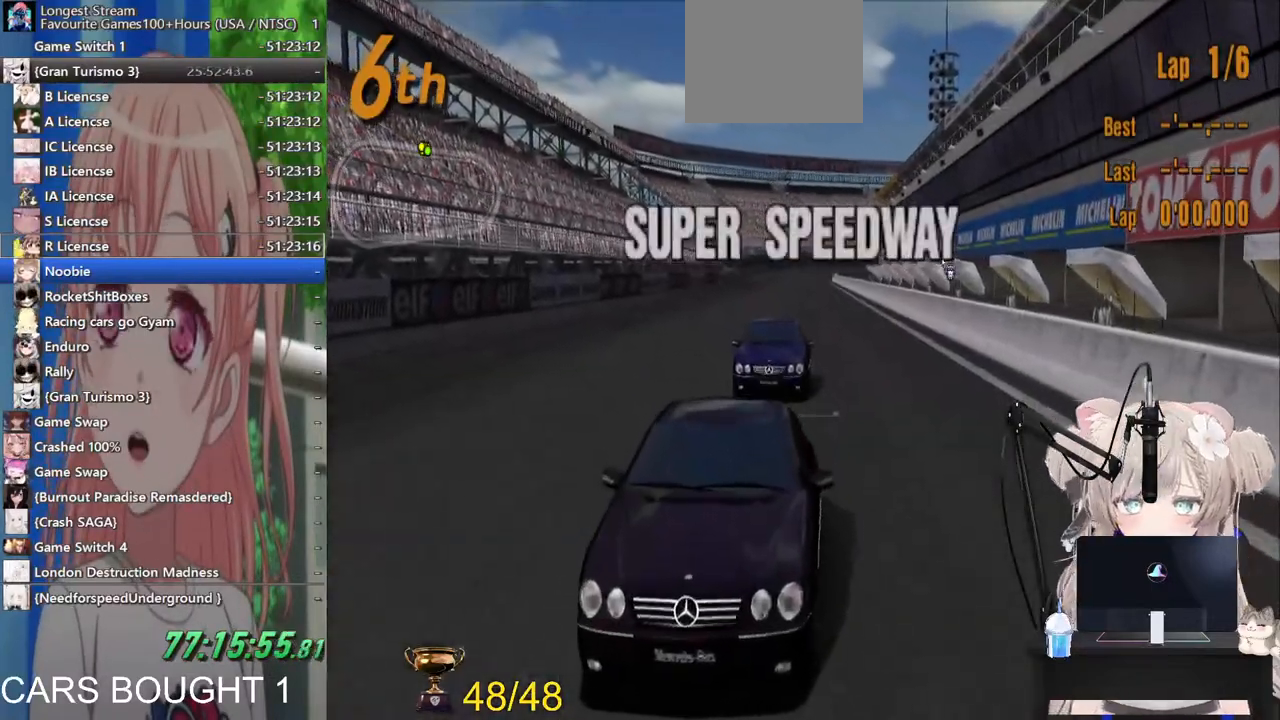
{"dt_ms": 500, "buttons": [], "left_stick": "center", "right_stick": "center", "events": [[117, "R2", "down"], [400, "R2", "up"]]}
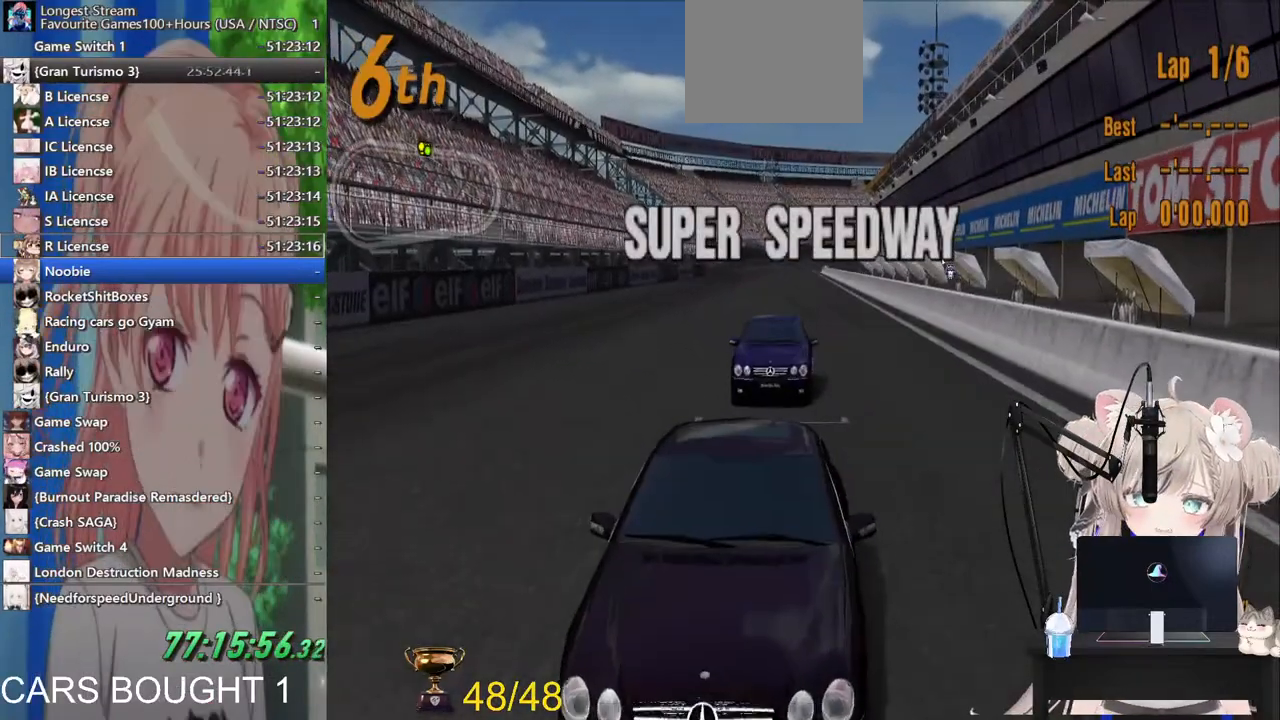
{"dt_ms": 500, "buttons": ["R2"], "left_stick": "center", "right_stick": "center", "events": [[83, "R2", "down"], [283, "R2", "up"], [433, "R2", "down"]]}
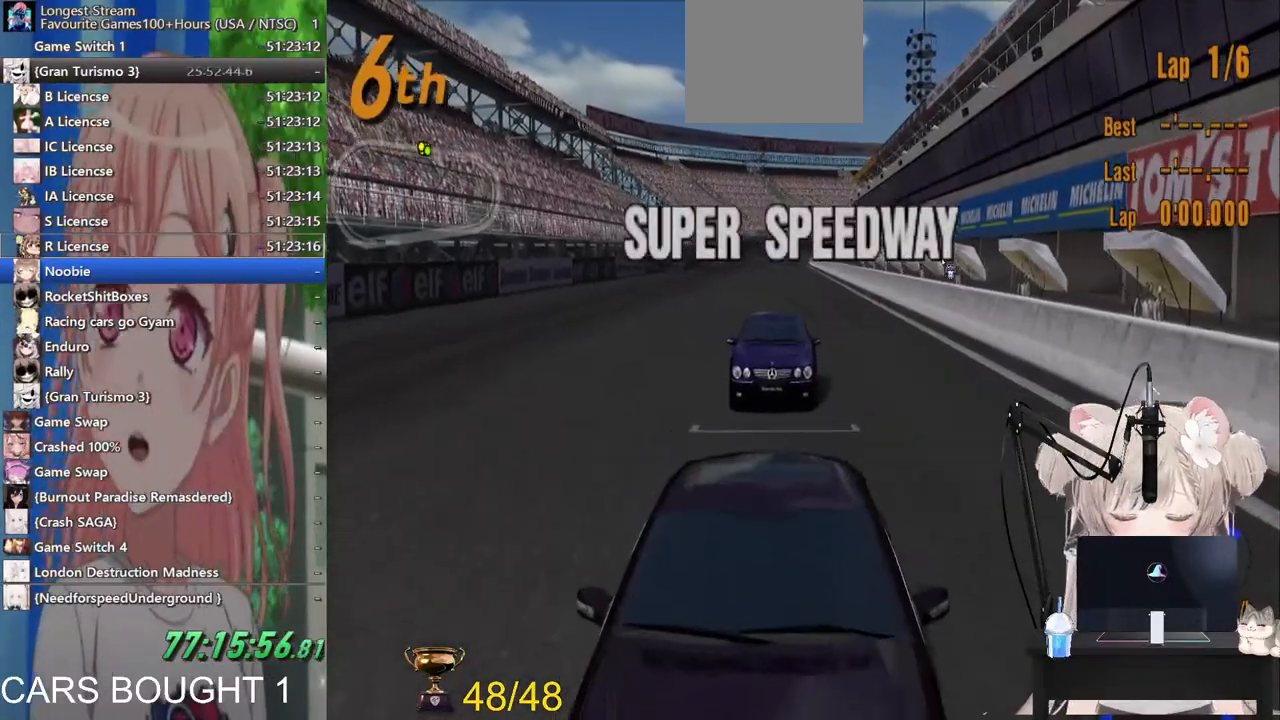
{"dt_ms": 500, "buttons": ["R2"], "left_stick": "center", "right_stick": "center", "events": [[167, "R2", "up"], [317, "R2", "down"]]}
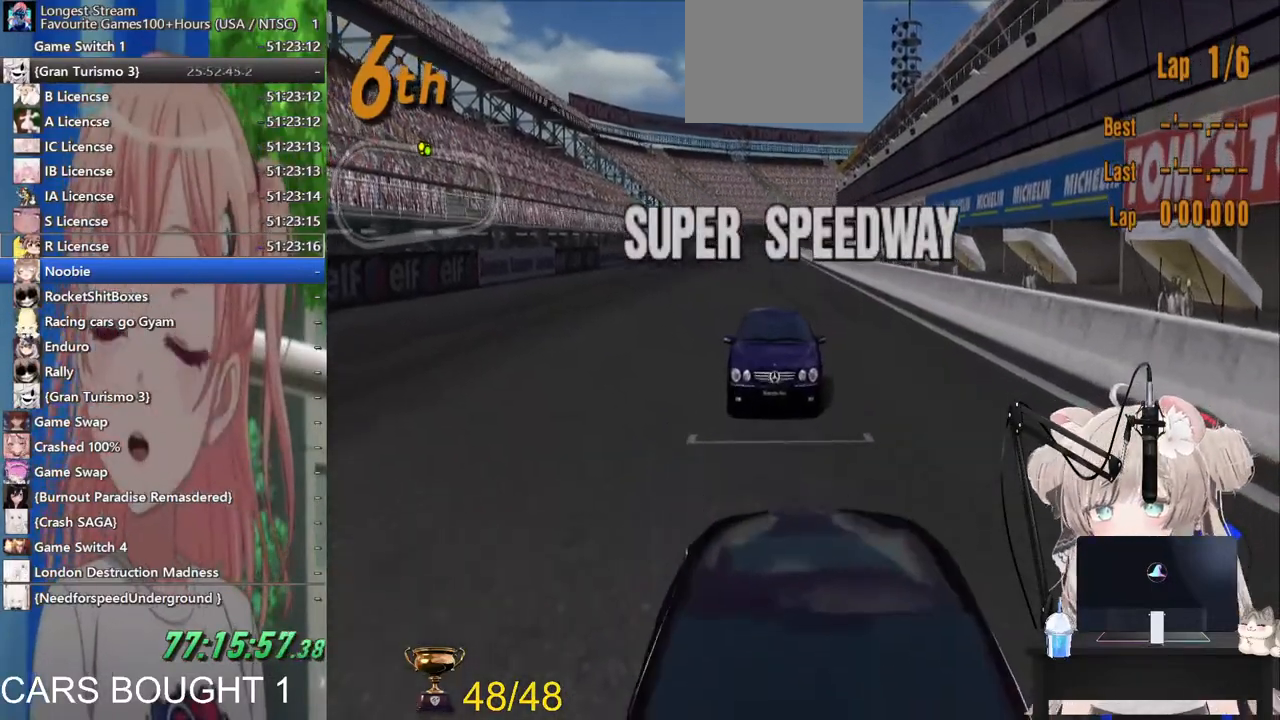
{"dt_ms": 500, "buttons": [], "left_stick": "center", "right_stick": "center", "events": [[83, "R2", "up"], [267, "R2", "down"], [500, "R2", "up"]]}
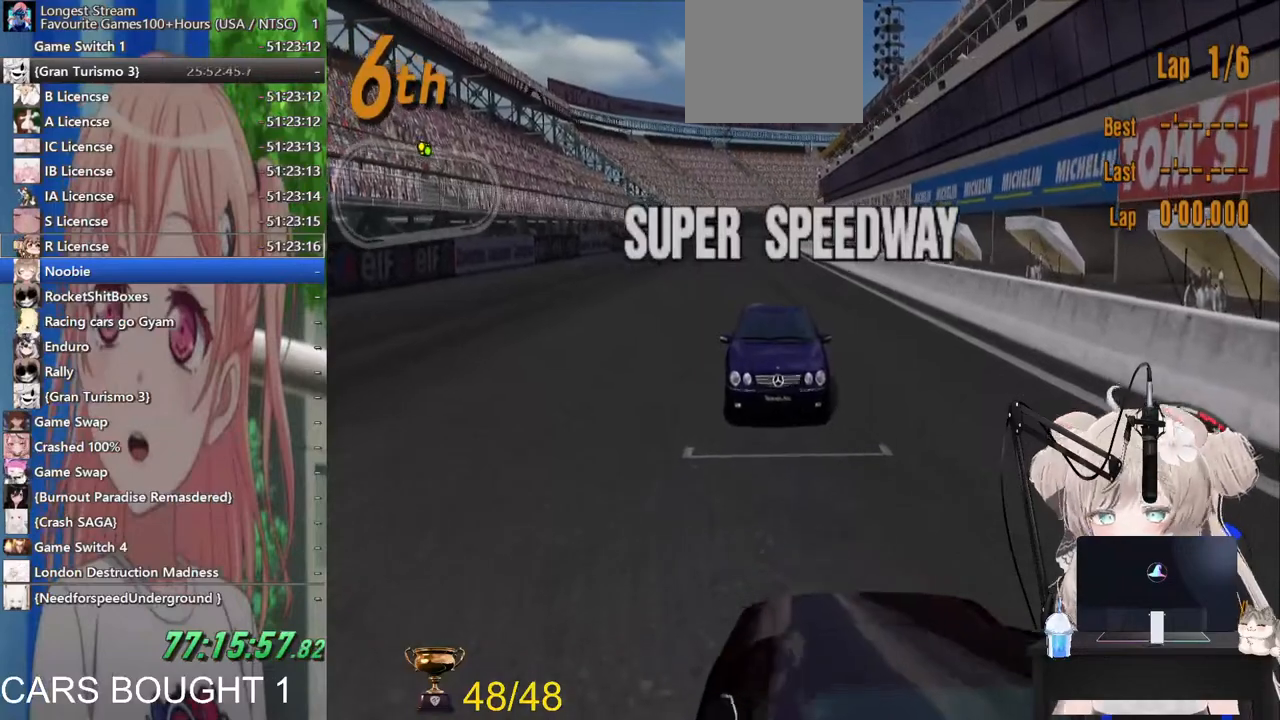
{"dt_ms": 500, "buttons": [], "left_stick": "center", "right_stick": "center", "events": [[217, "R2", "down"], [433, "R2", "up"]]}
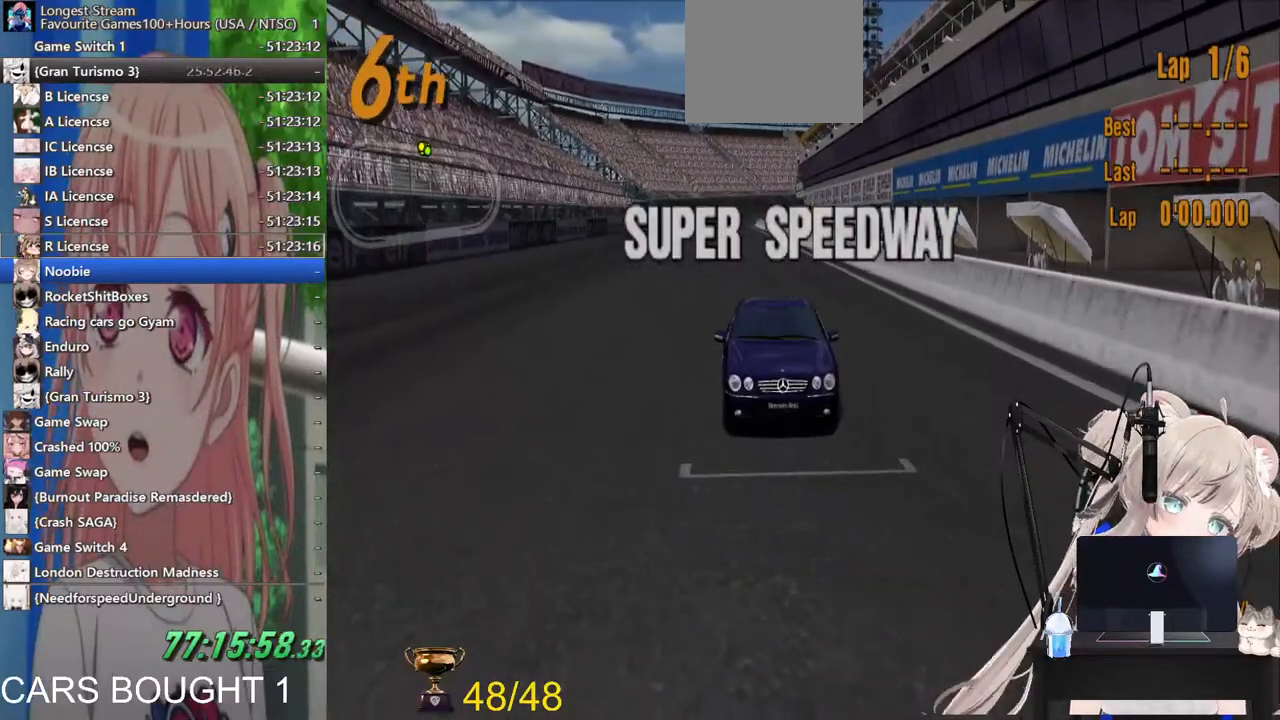
{"dt_ms": 500, "buttons": ["R2"], "left_stick": "center", "right_stick": "center", "events": [[100, "R2", "down"], [317, "R2", "up"], [483, "R2", "down"]]}